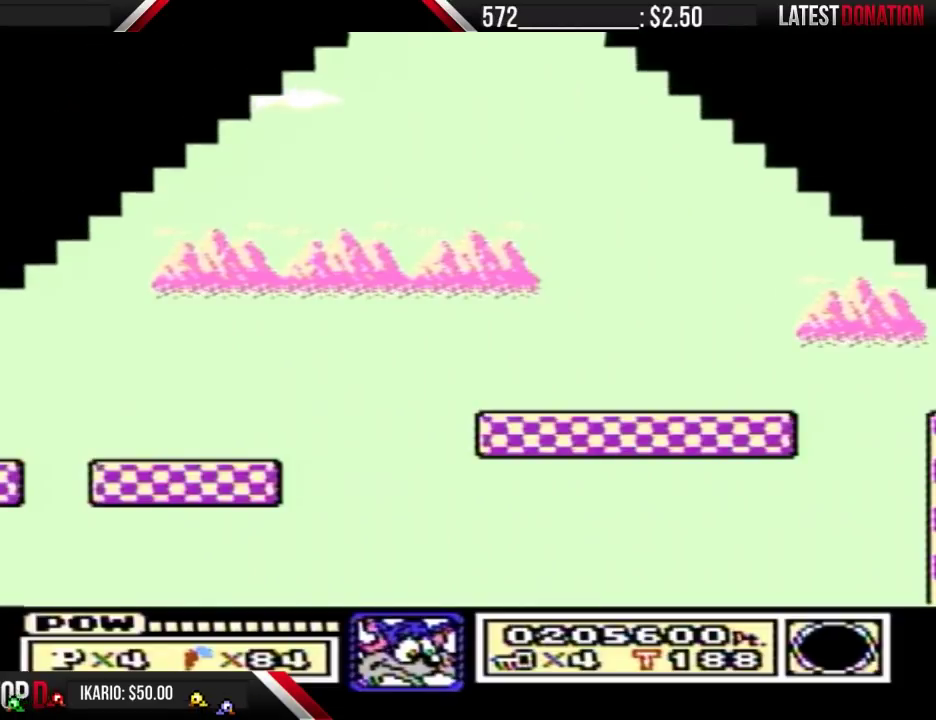
Gameplay with a controller (Nintendo layout); each line is a JSON object with the inputs held at the frame after it. "events" lists button and stick changes between this image and that frame as [ms after this image, input, new state], when the widget could be followed in between. Not read: DPAD_DOWN L3 R3.
{"buttons": [], "events": []}
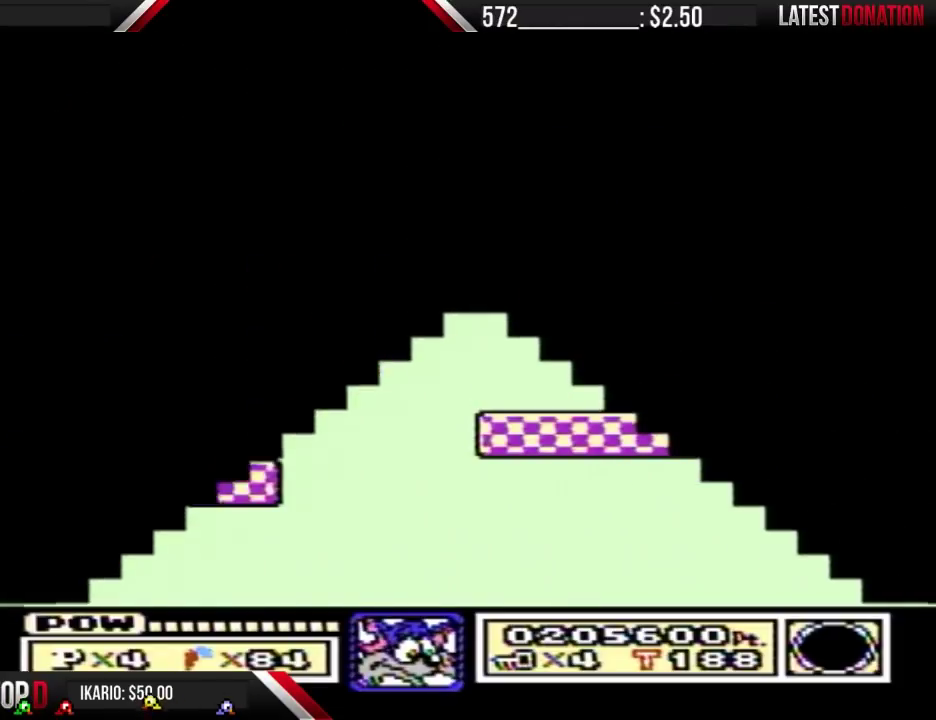
{"buttons": [], "events": []}
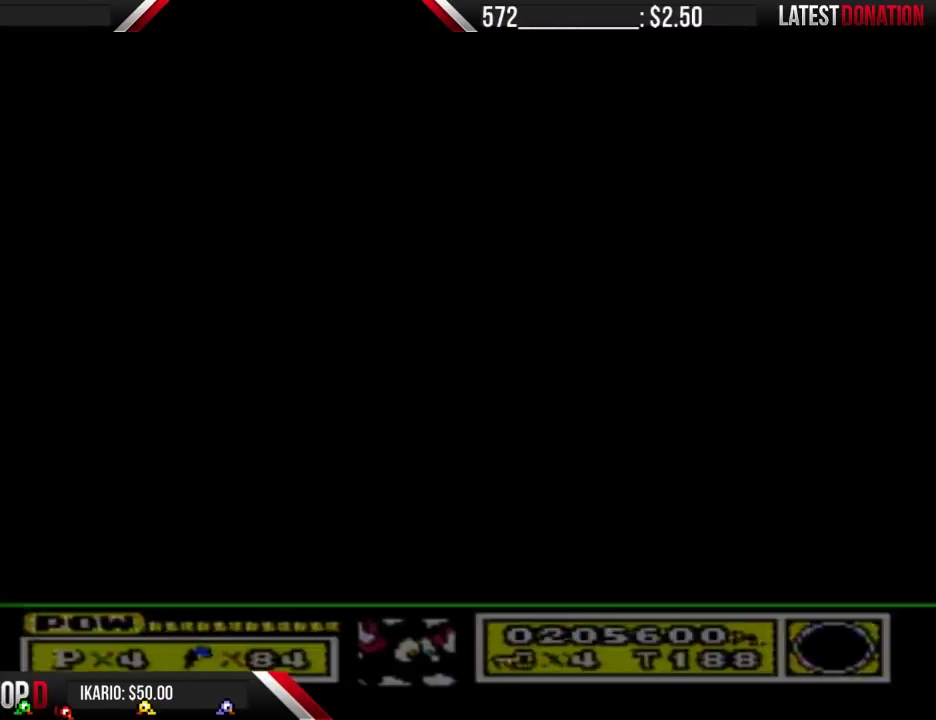
{"buttons": [], "events": []}
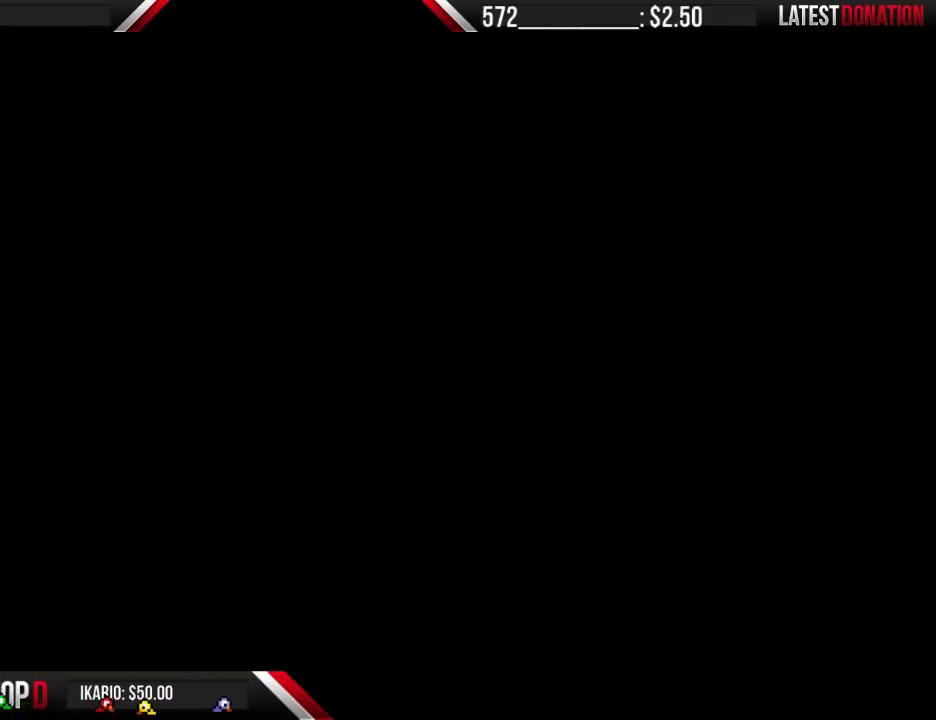
{"buttons": [], "events": []}
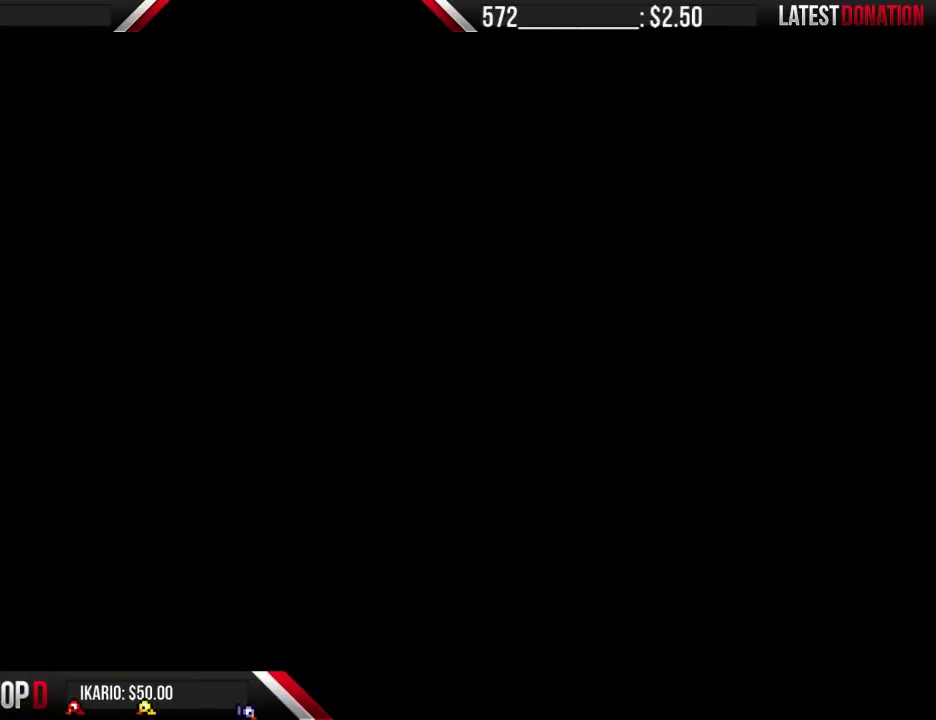
{"buttons": ["B", "DPAD_RIGHT"], "events": [[167, "B", "down"], [200, "DPAD_RIGHT", "down"]]}
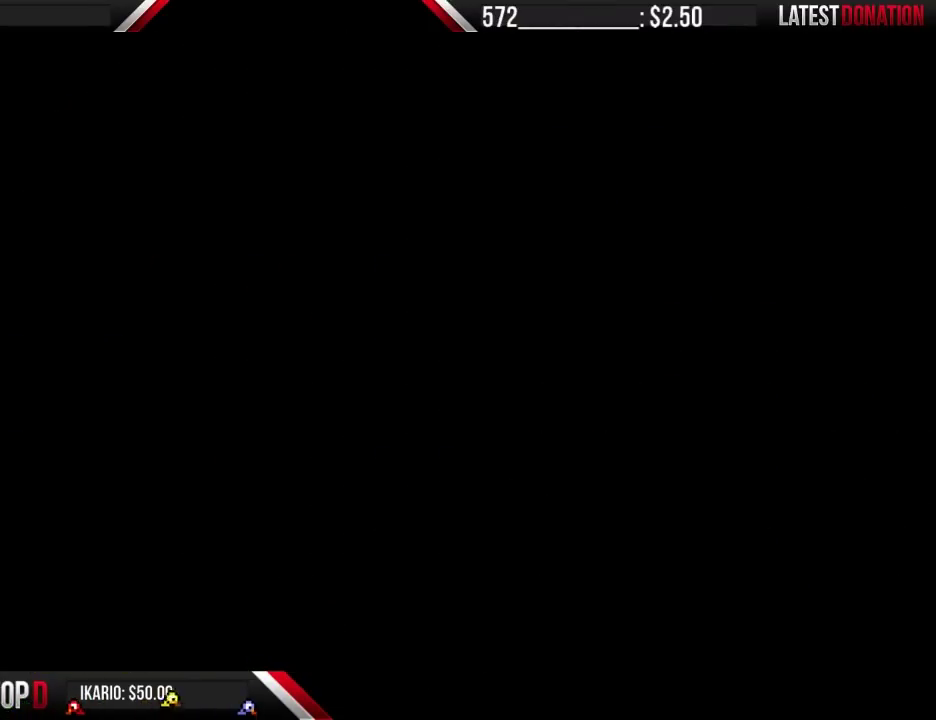
{"buttons": ["B", "DPAD_RIGHT"], "events": []}
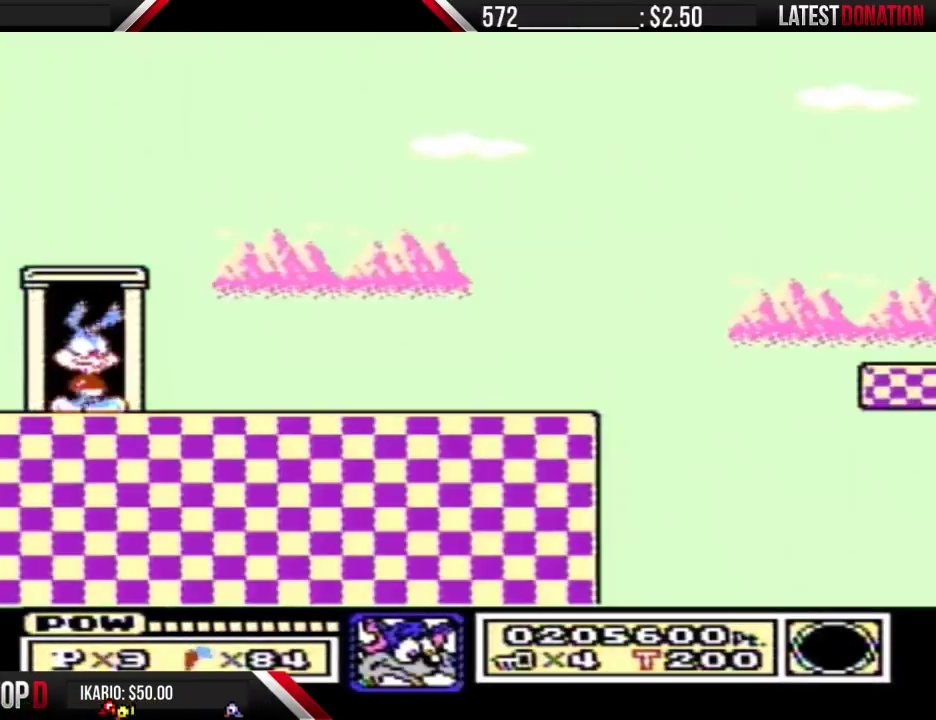
{"buttons": ["B", "DPAD_RIGHT"], "events": []}
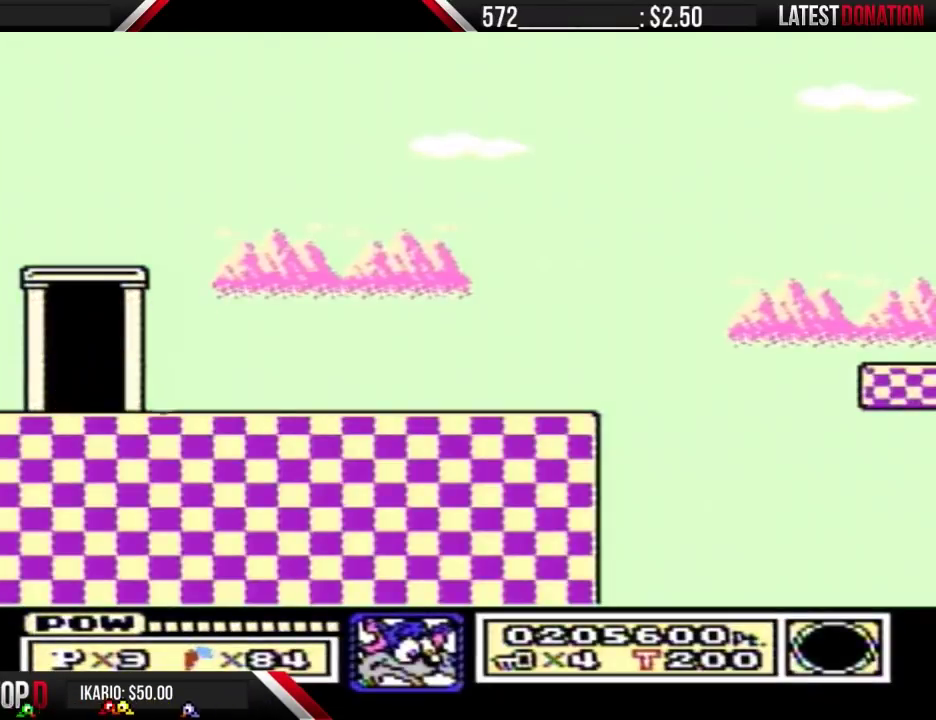
{"buttons": ["B", "DPAD_RIGHT"], "events": []}
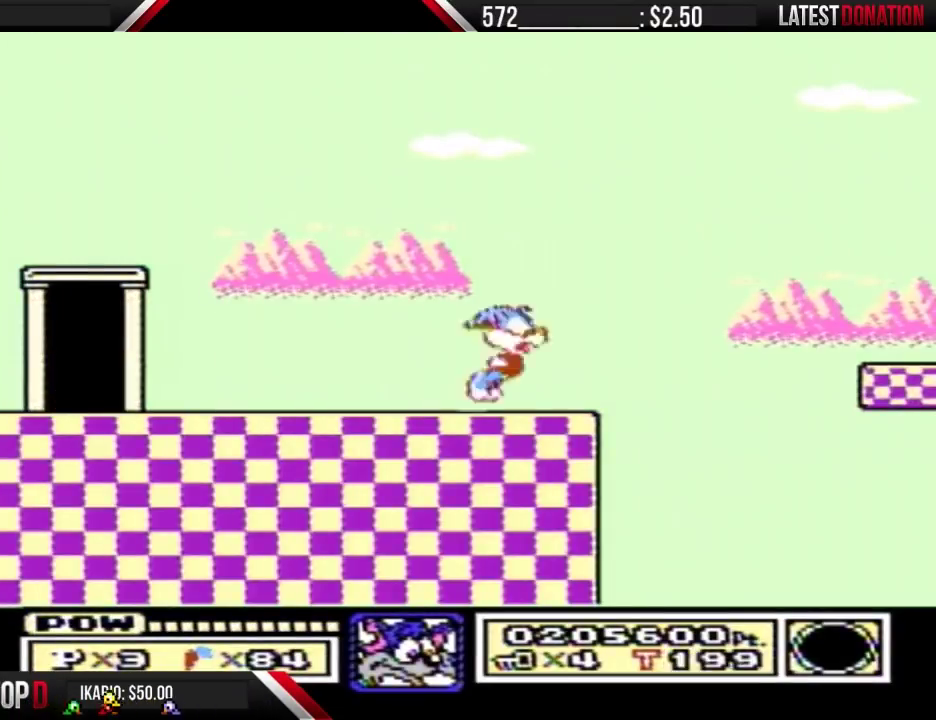
{"buttons": [], "events": [[67, "A", "down"], [67, "DPAD_RIGHT", "up"], [367, "A", "up"], [367, "B", "up"]]}
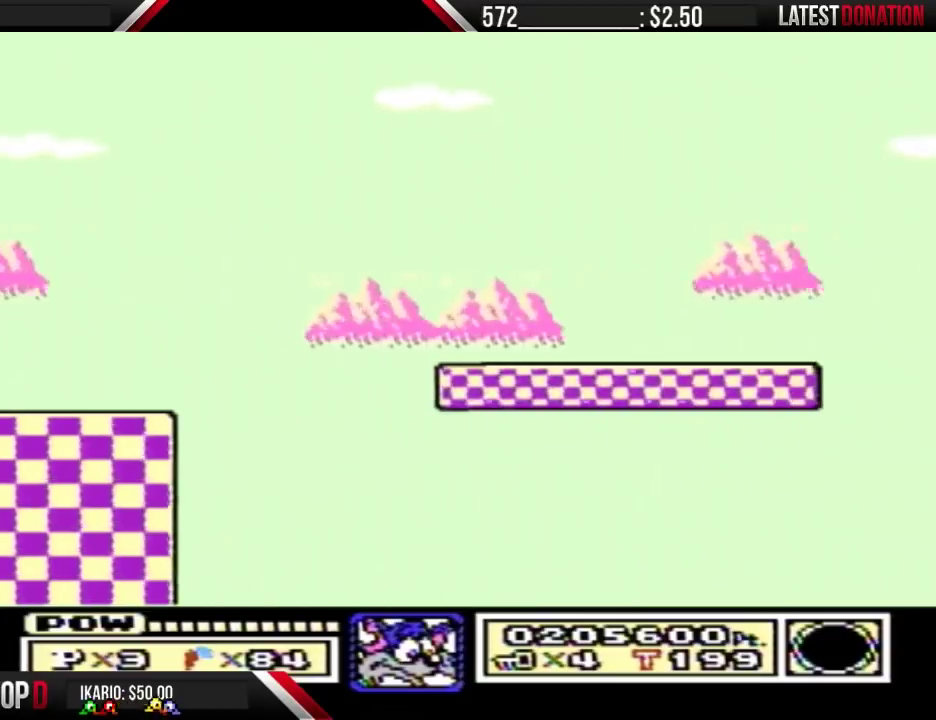
{"buttons": ["A"], "events": [[433, "A", "down"]]}
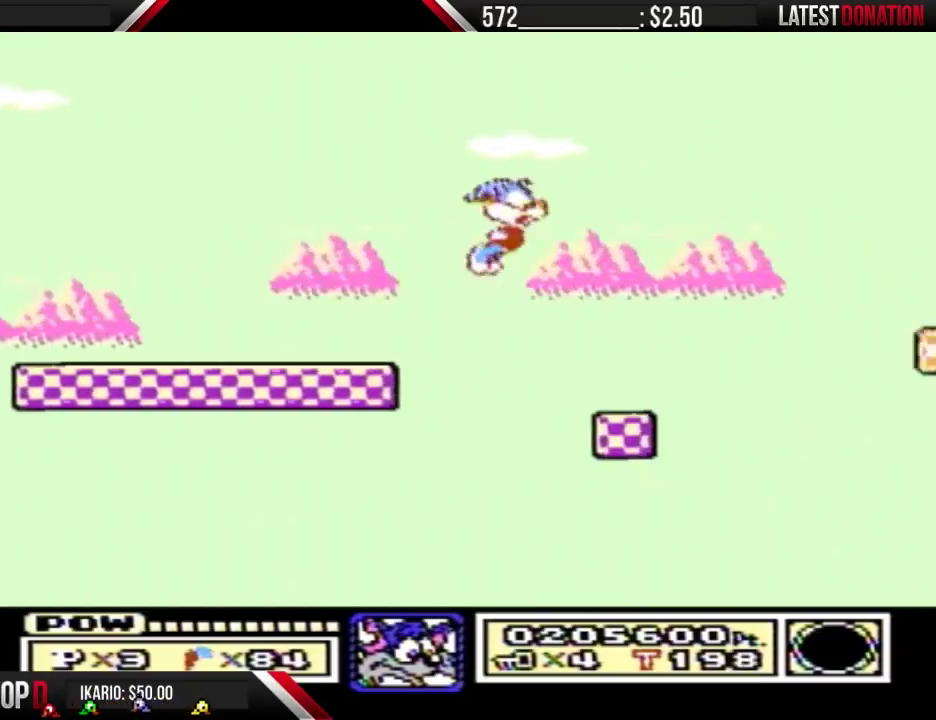
{"buttons": ["A"], "events": []}
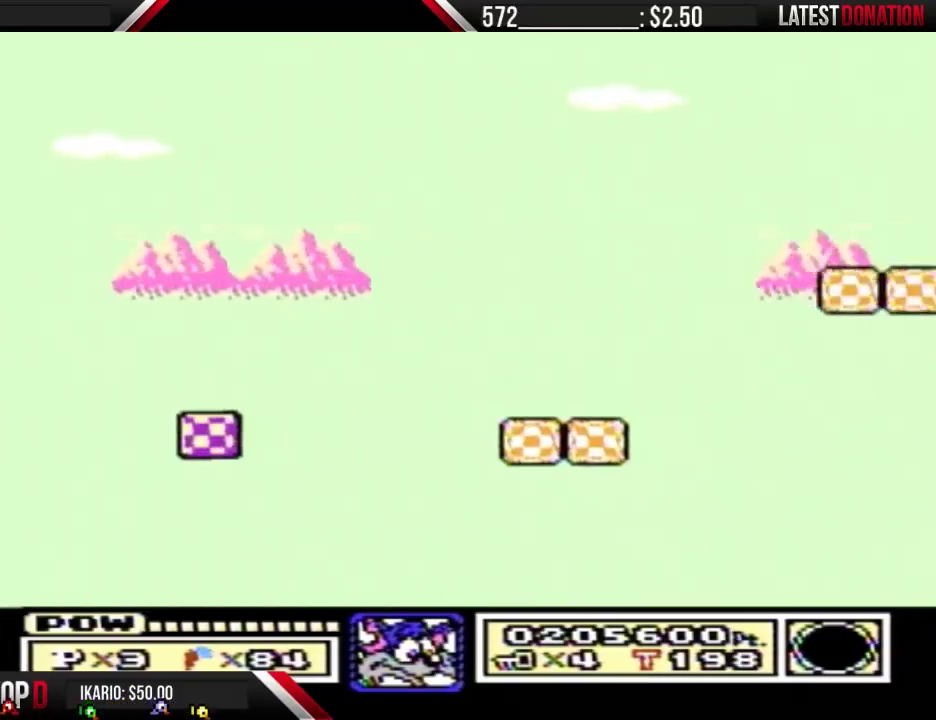
{"buttons": [], "events": [[333, "A", "up"]]}
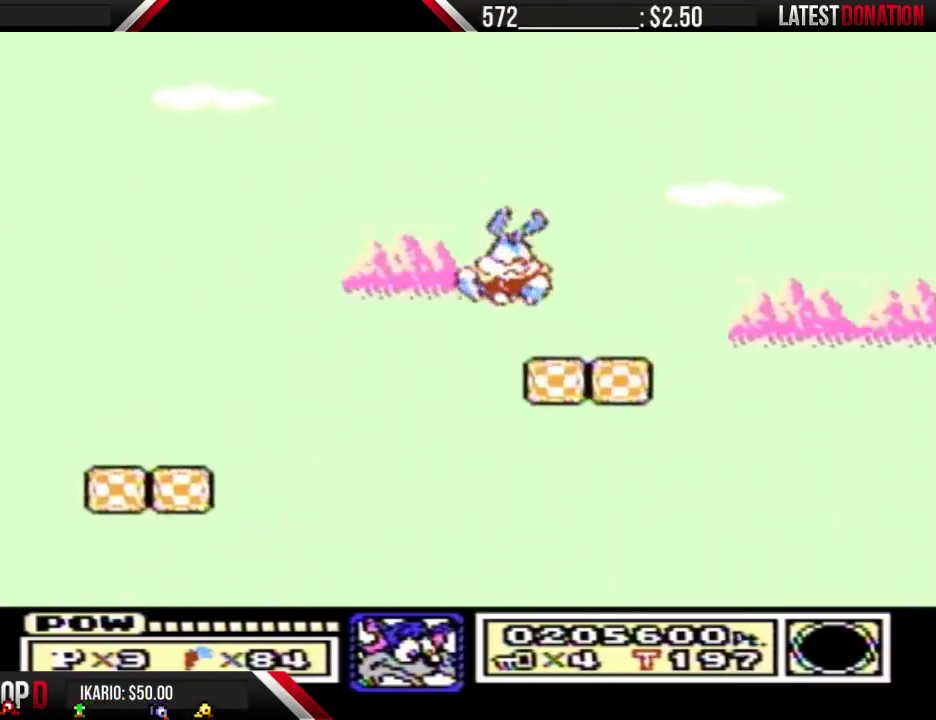
{"buttons": [], "events": [[200, "A", "down"], [267, "A", "up"]]}
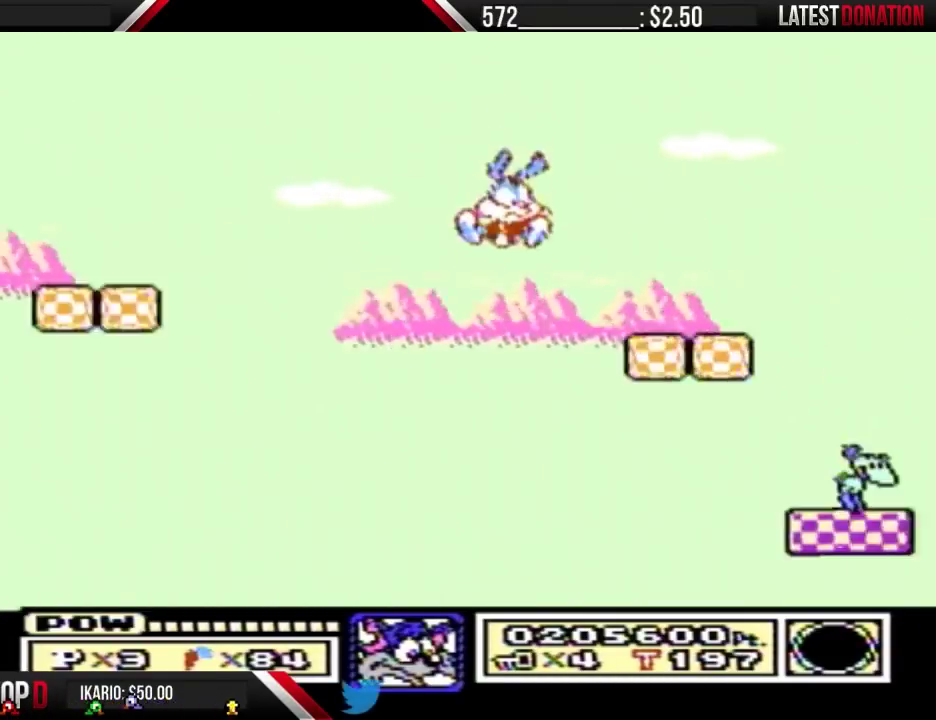
{"buttons": [], "events": []}
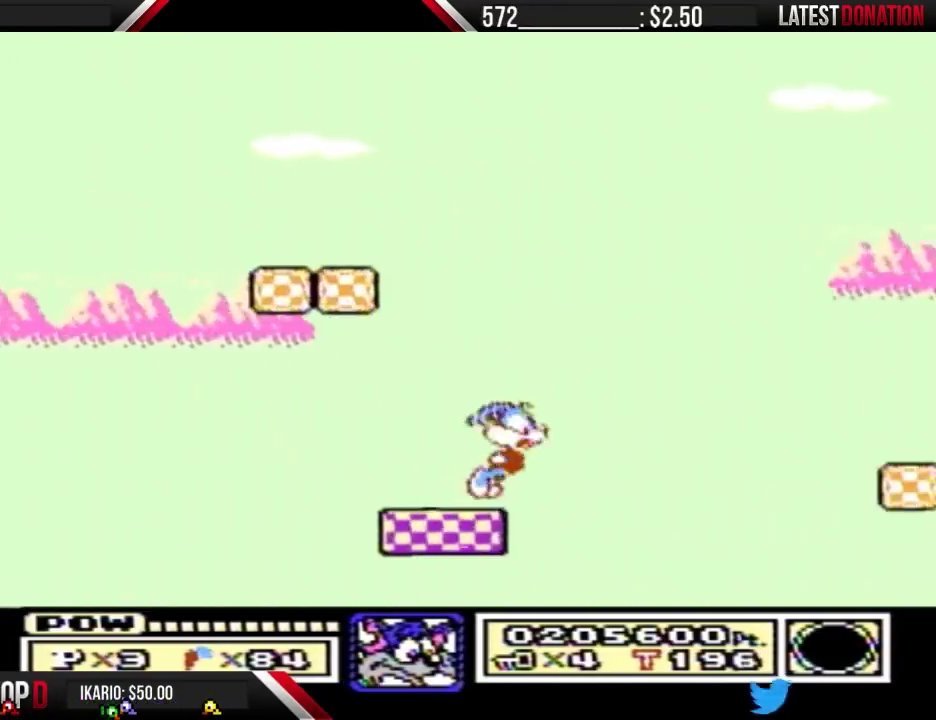
{"buttons": [], "events": [[67, "A", "down"], [200, "A", "up"]]}
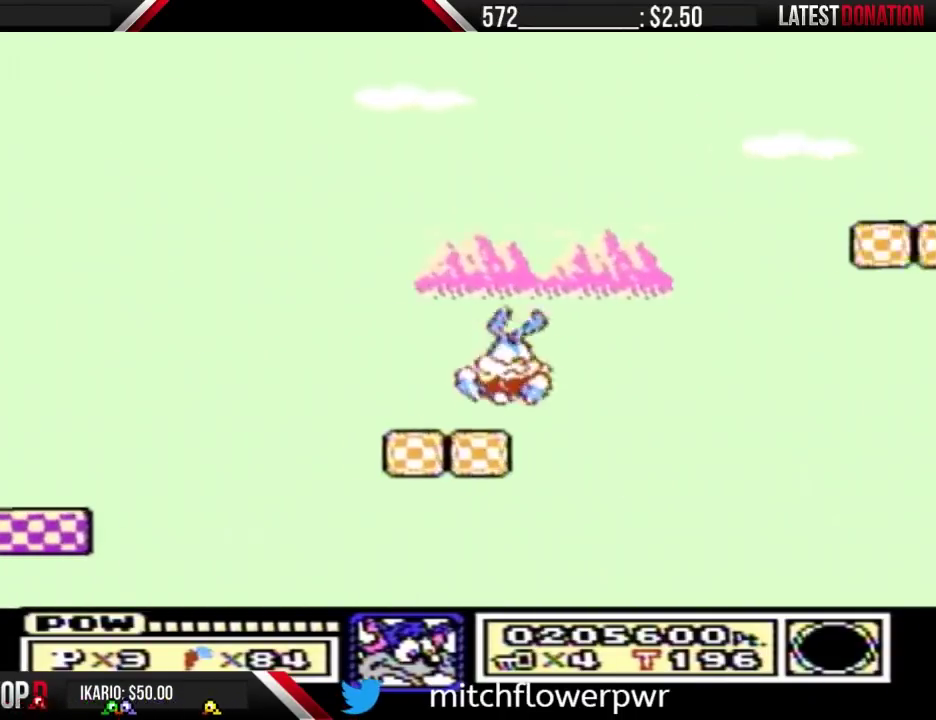
{"buttons": [], "events": [[100, "A", "down"], [500, "A", "up"]]}
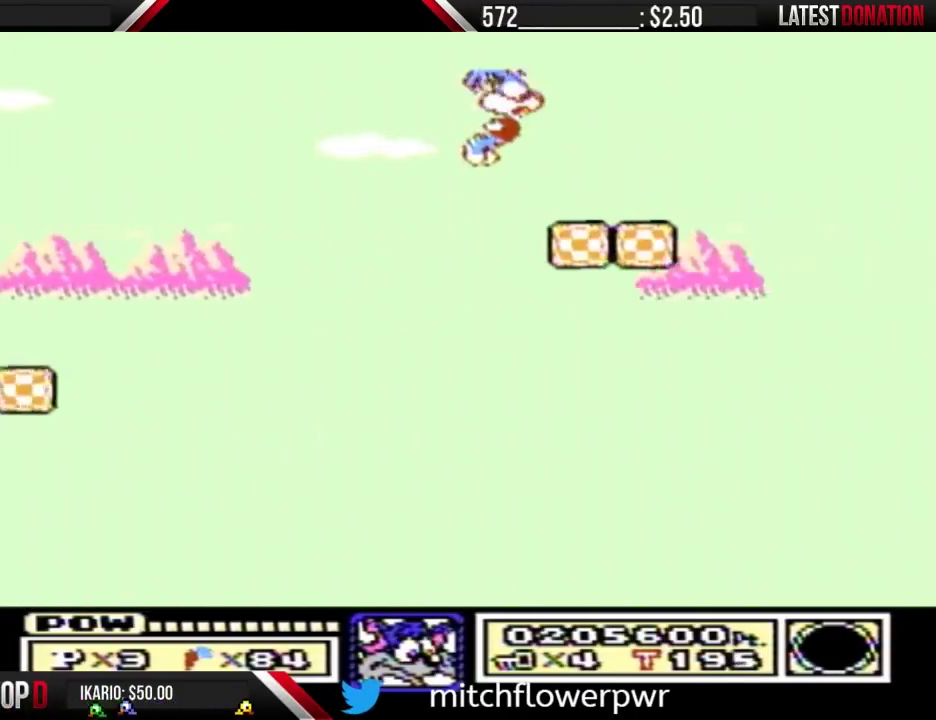
{"buttons": [], "events": [[300, "A", "down"], [467, "A", "up"]]}
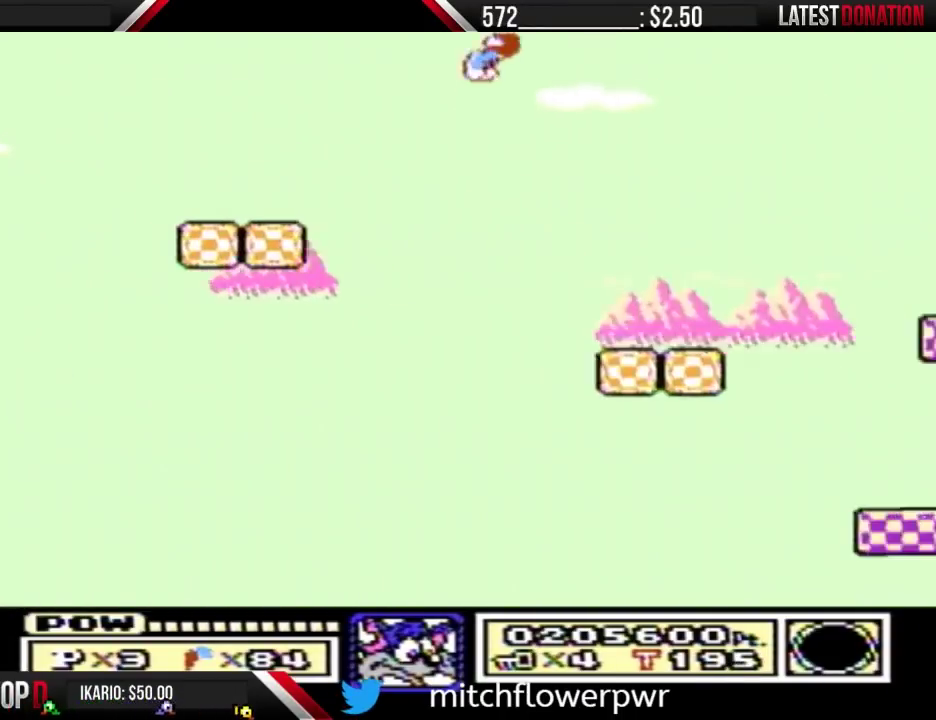
{"buttons": [], "events": []}
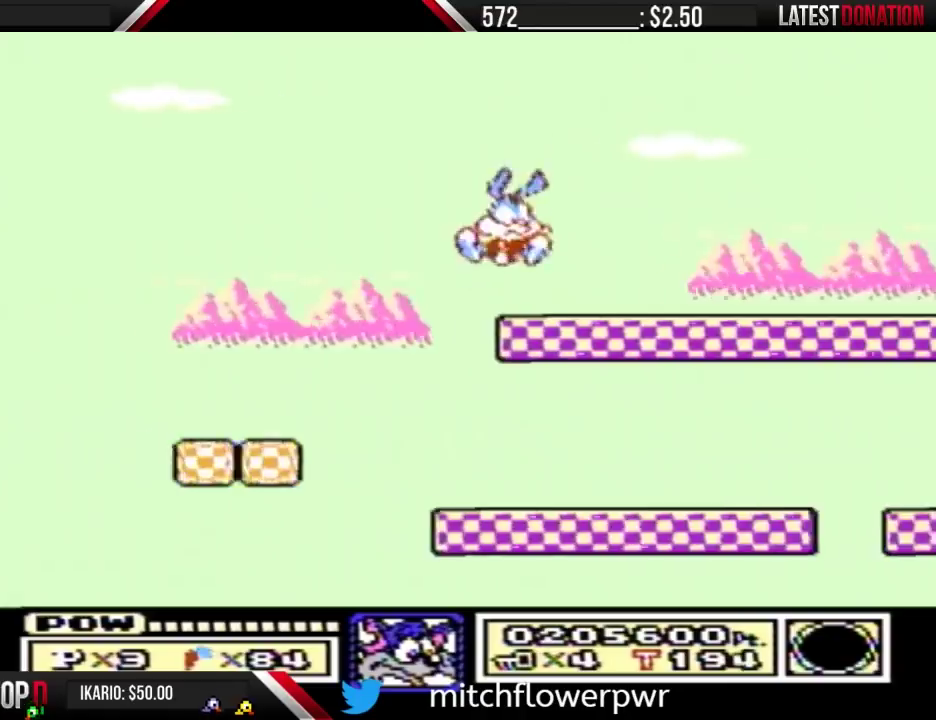
{"buttons": ["A"], "events": [[167, "A", "down"]]}
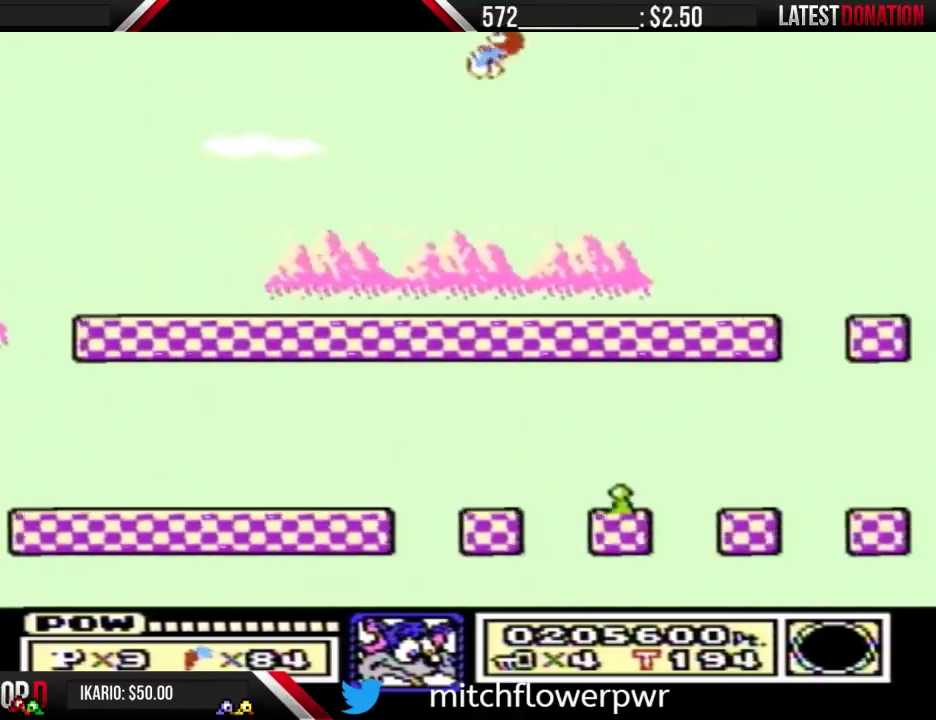
{"buttons": ["A"], "events": []}
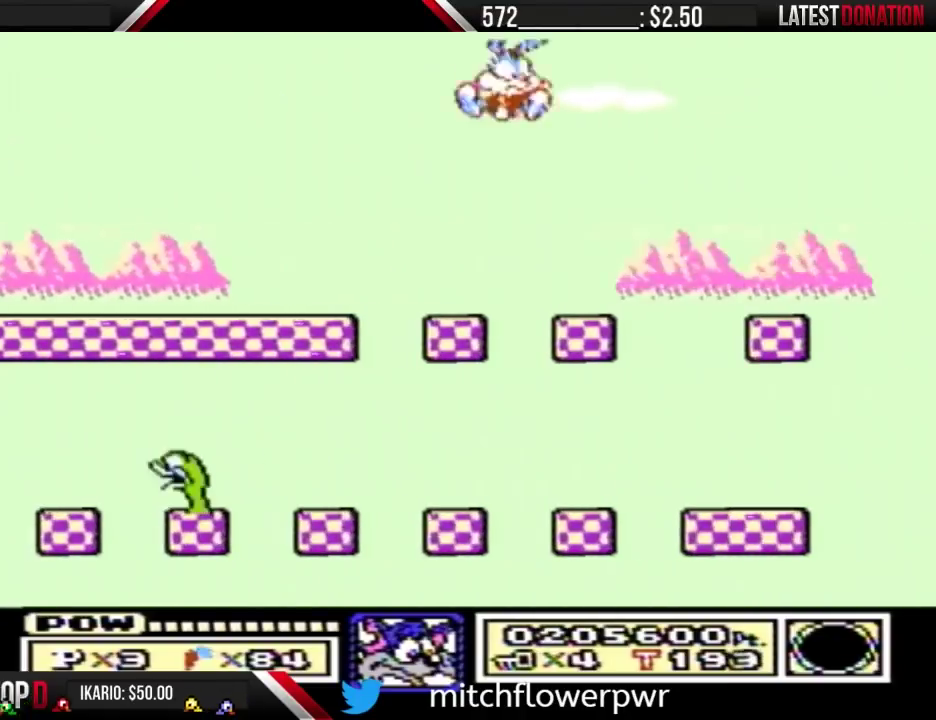
{"buttons": ["A"], "events": [[300, "A", "up"], [400, "A", "down"]]}
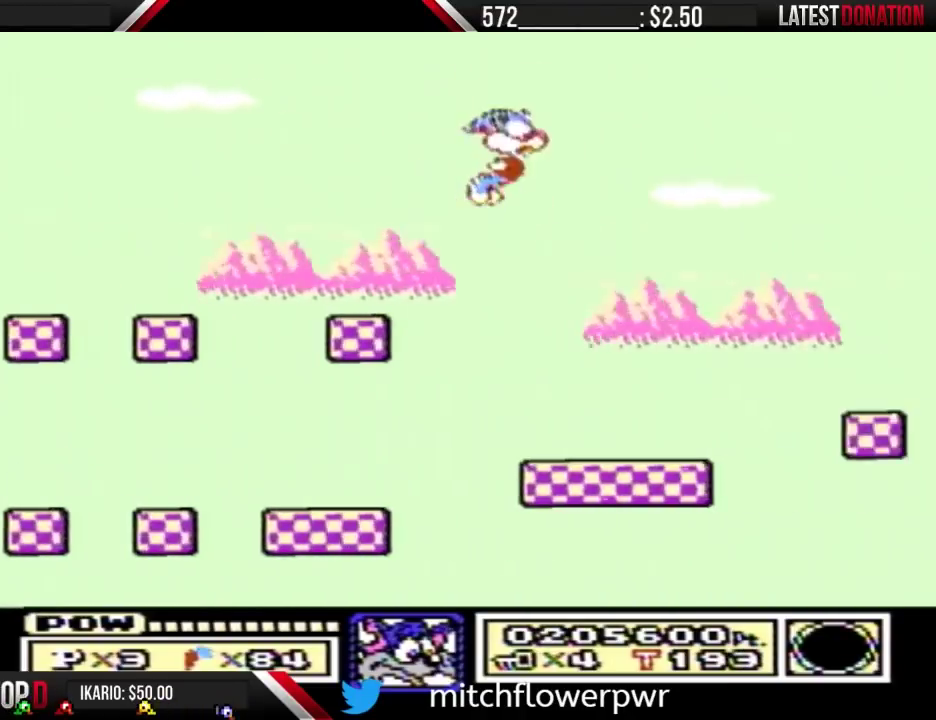
{"buttons": ["A"], "events": []}
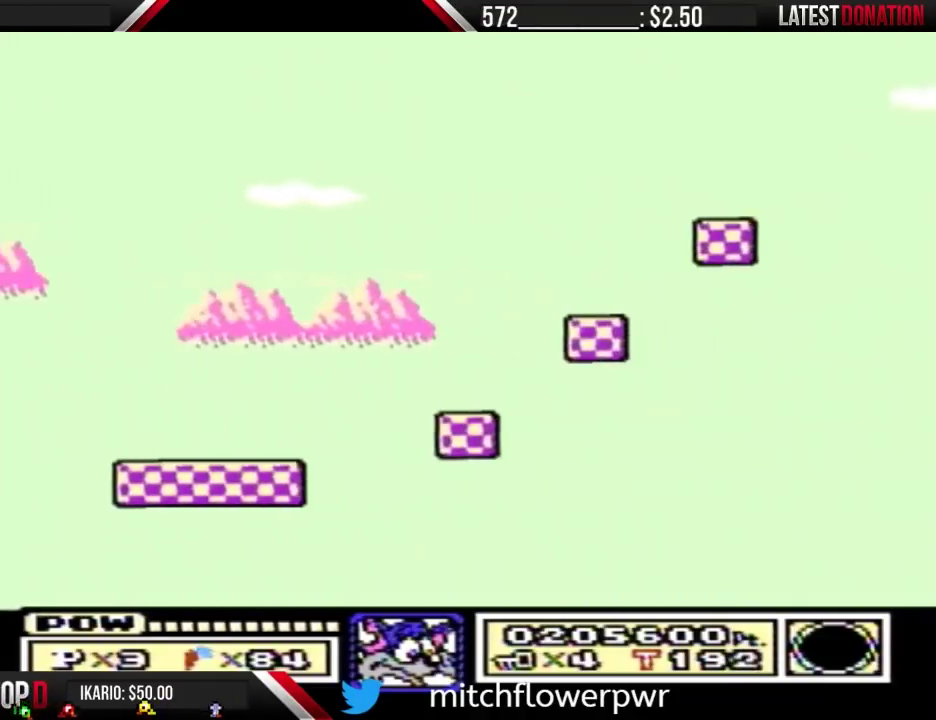
{"buttons": ["B", "DPAD_LEFT"], "events": [[33, "DPAD_LEFT", "down"], [67, "A", "up"], [233, "DPAD_LEFT", "up"], [300, "DPAD_RIGHT", "down"], [400, "B", "down"], [433, "DPAD_RIGHT", "up"], [467, "DPAD_LEFT", "down"]]}
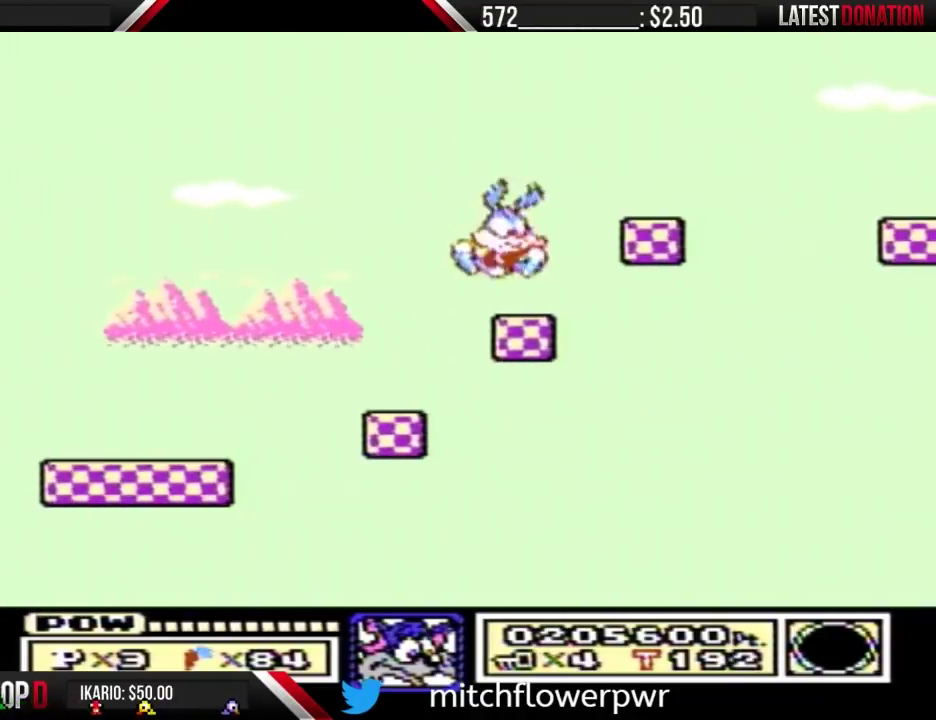
{"buttons": ["B"], "events": [[33, "DPAD_LEFT", "up"], [67, "DPAD_RIGHT", "down"], [167, "A", "down"], [367, "A", "up"], [367, "DPAD_RIGHT", "up"], [400, "B", "up"], [500, "B", "down"]]}
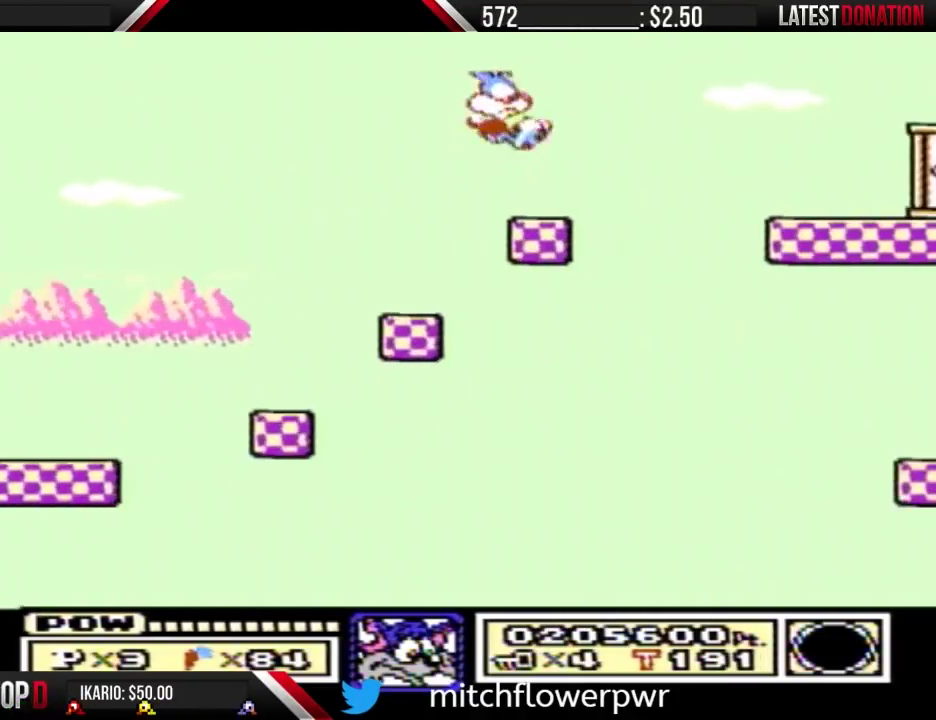
{"buttons": ["B", "DPAD_RIGHT"], "events": [[267, "A", "down"], [267, "DPAD_RIGHT", "down"], [367, "A", "up"], [400, "B", "up"], [467, "B", "down"]]}
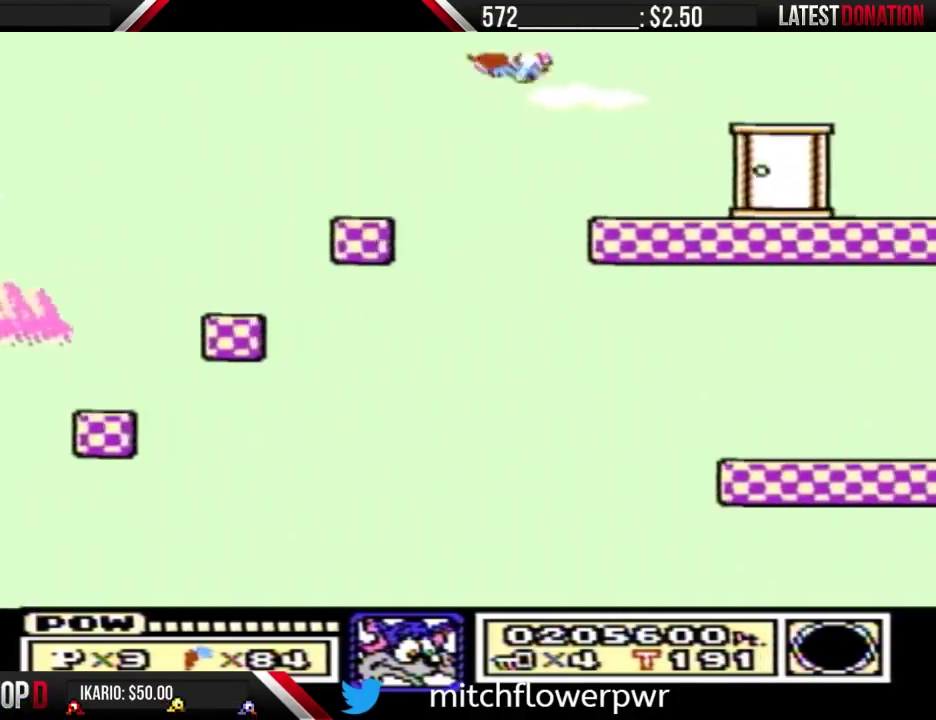
{"buttons": [], "events": [[333, "DPAD_RIGHT", "up"], [400, "B", "up"]]}
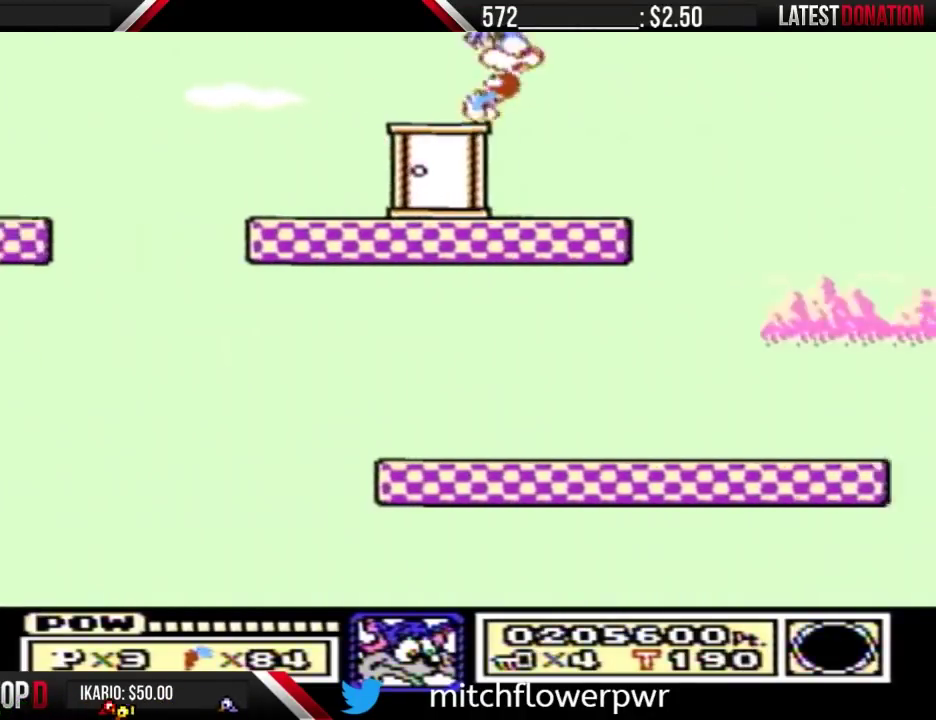
{"buttons": ["DPAD_RIGHT"], "events": [[233, "DPAD_LEFT", "down"], [333, "DPAD_LEFT", "up"], [400, "DPAD_RIGHT", "down"]]}
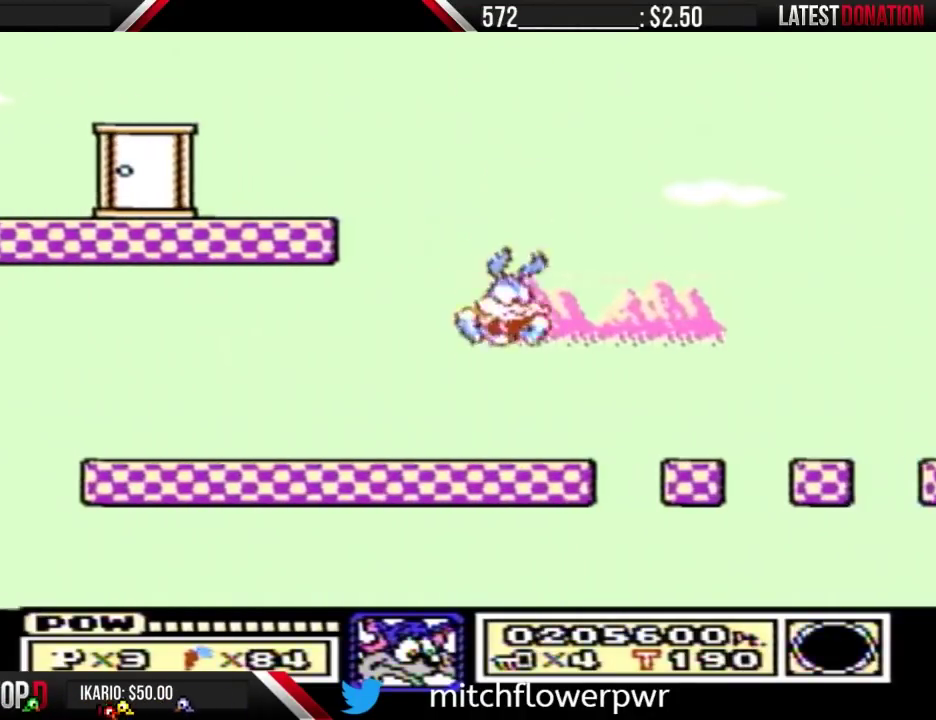
{"buttons": ["DPAD_LEFT"], "events": [[200, "DPAD_LEFT", "down"], [200, "DPAD_RIGHT", "up"], [300, "A", "down"], [433, "A", "up"]]}
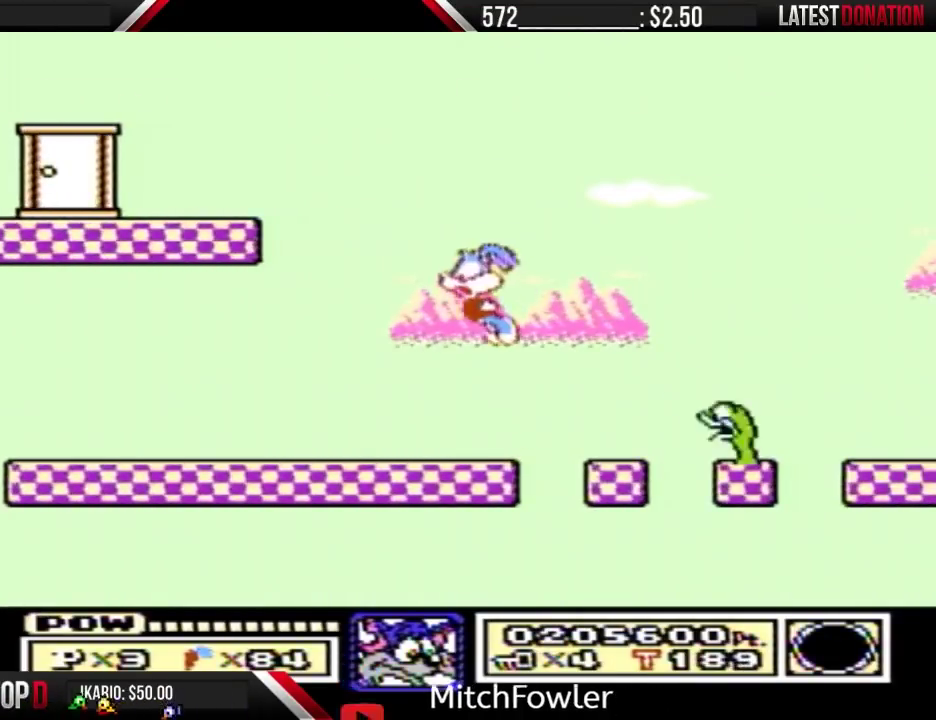
{"buttons": ["A", "B", "DPAD_LEFT"], "events": [[100, "B", "down"], [500, "A", "down"]]}